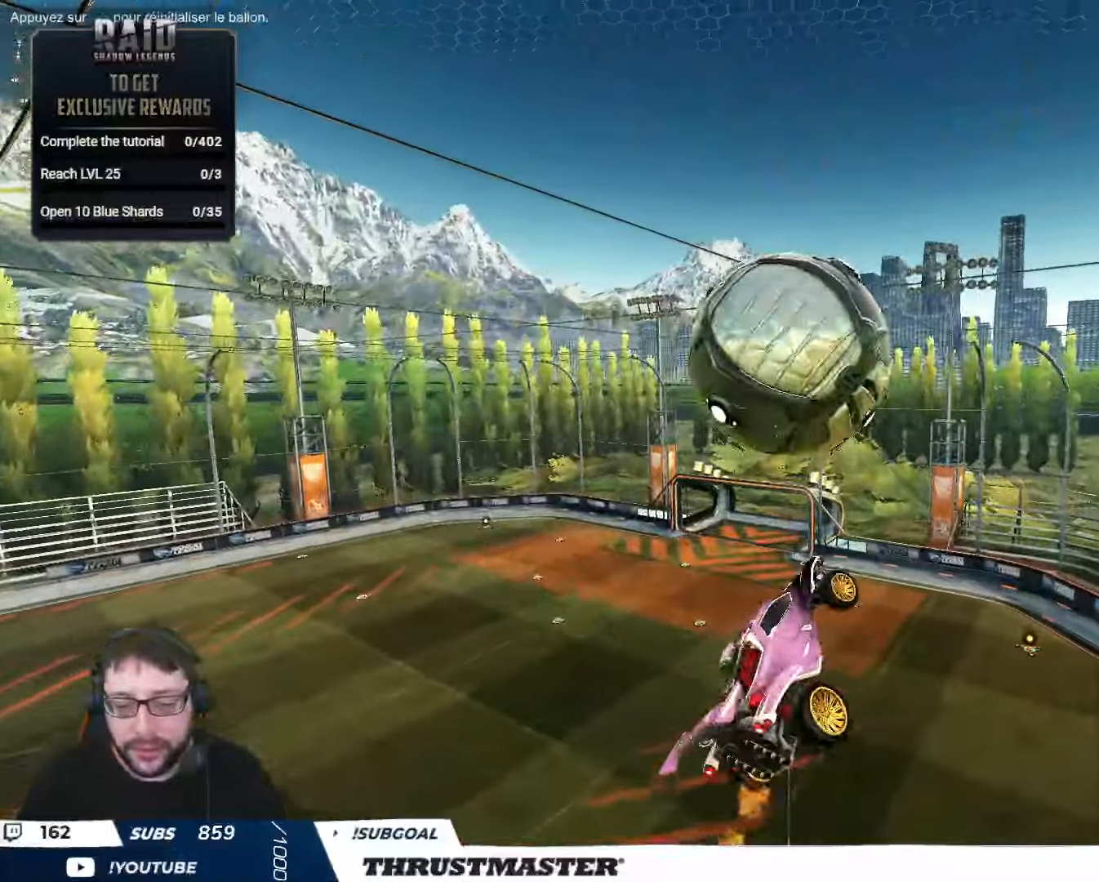
Gameplay with a controller (Xbox layout); each line is a JSON object with the inputs held at the frame after it. "events" lists button and stick changes between this image and that frame as [ms after this image, input, new state], when the widget could be followed in between.
{"buttons": ["L2", "R2"], "left_stick": "down-right", "right_stick": "center", "events": [[17, "R2", "down"], [67, "B", "down"], [134, "left_stick", "right"], [334, "B", "up"], [434, "left_stick", "down-right"]]}
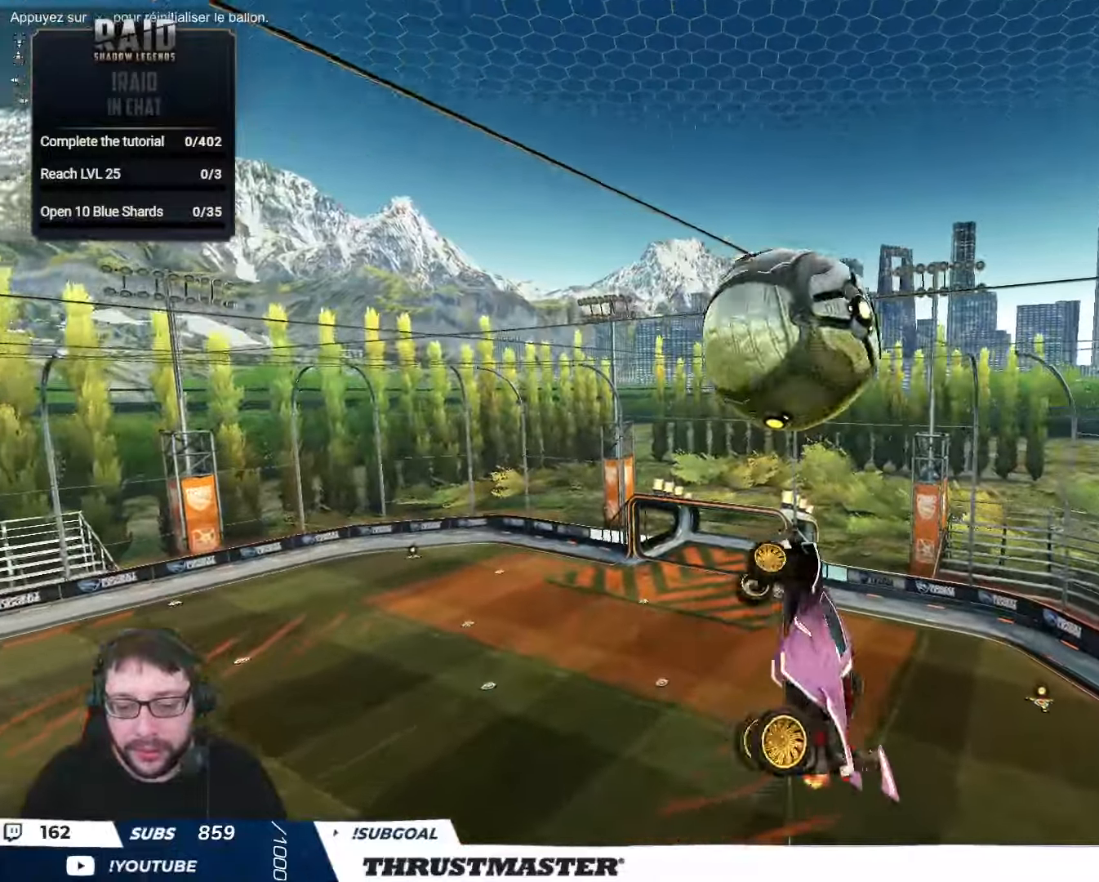
{"buttons": ["B", "R2"], "left_stick": "down-right", "right_stick": "center", "events": [[17, "L2", "up"], [67, "left_stick", "center"], [150, "B", "down"], [300, "left_stick", "down"], [450, "left_stick", "down-right"]]}
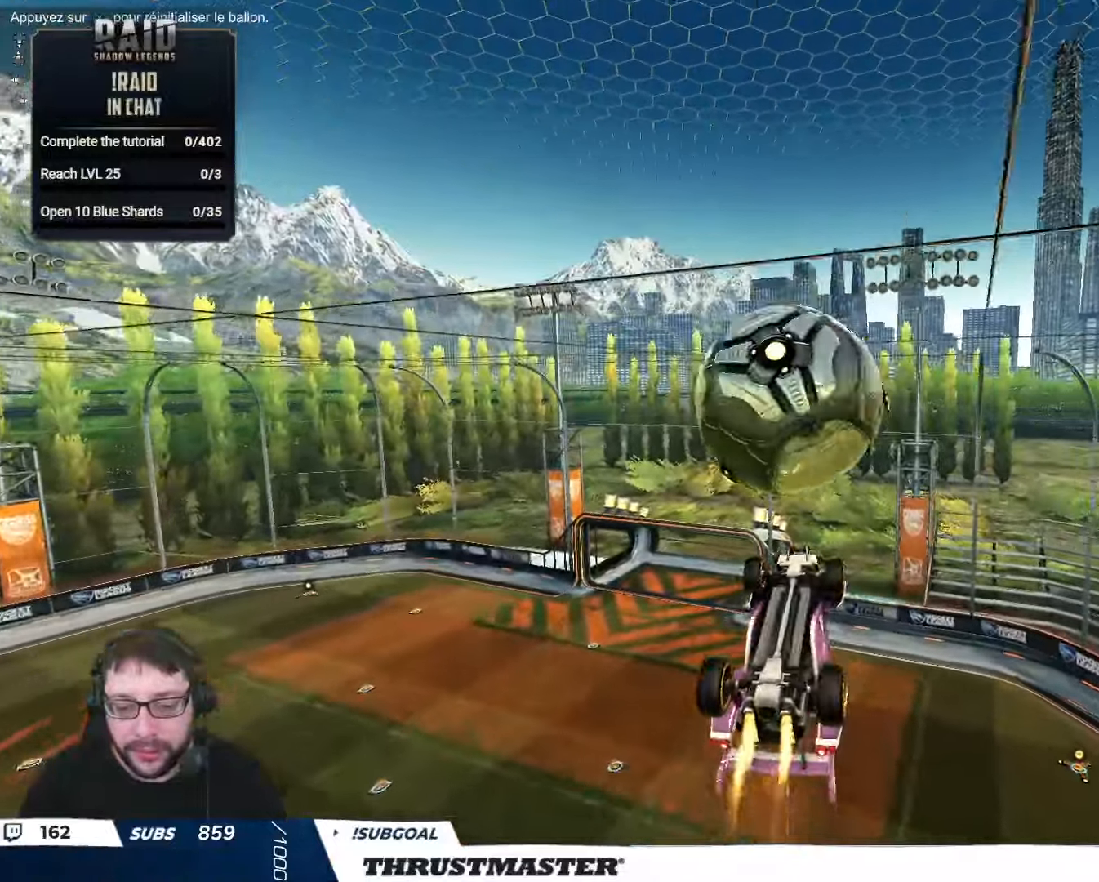
{"buttons": ["L2"], "left_stick": "down-right", "right_stick": "center", "events": [[234, "left_stick", "center"], [267, "B", "up"], [284, "left_stick", "down-right"], [434, "L2", "down"], [484, "R2", "up"]]}
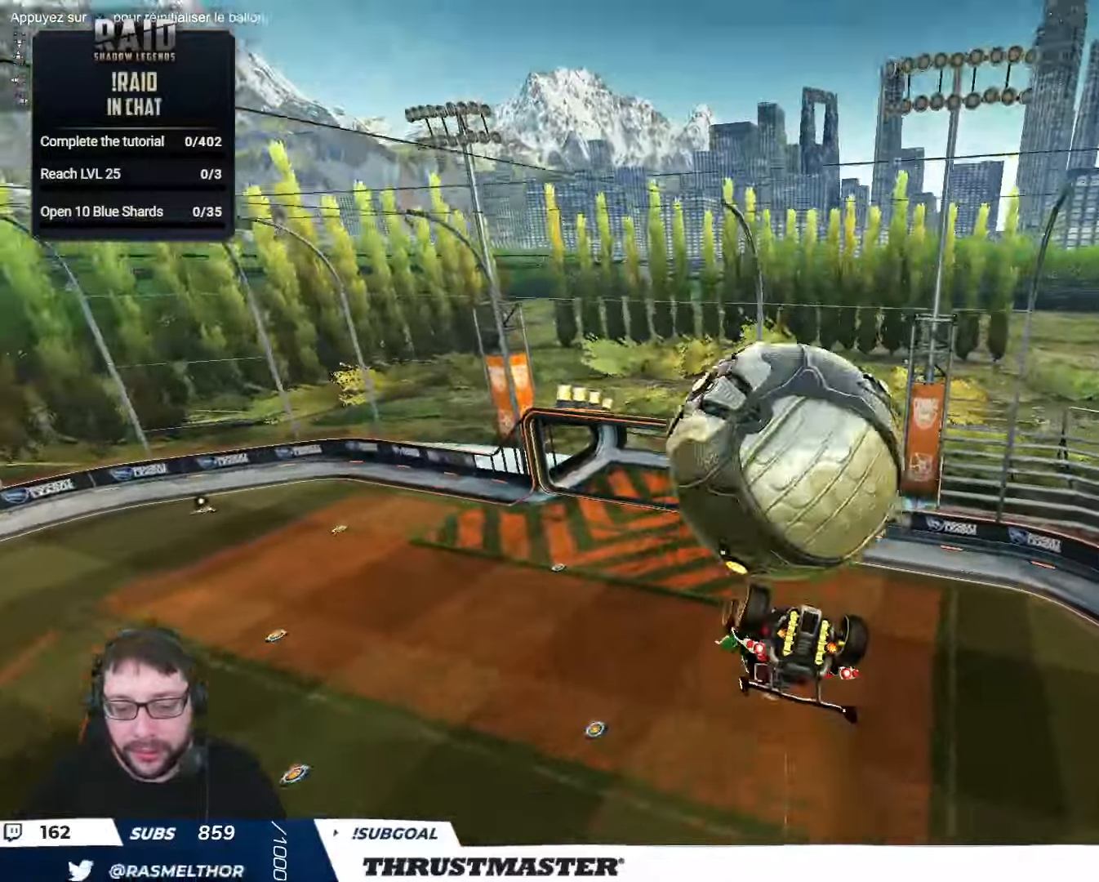
{"buttons": ["R2"], "left_stick": "right", "right_stick": "center", "events": [[184, "left_stick", "right"], [267, "R2", "down"], [317, "B", "down"], [434, "L2", "up"], [450, "B", "up"]]}
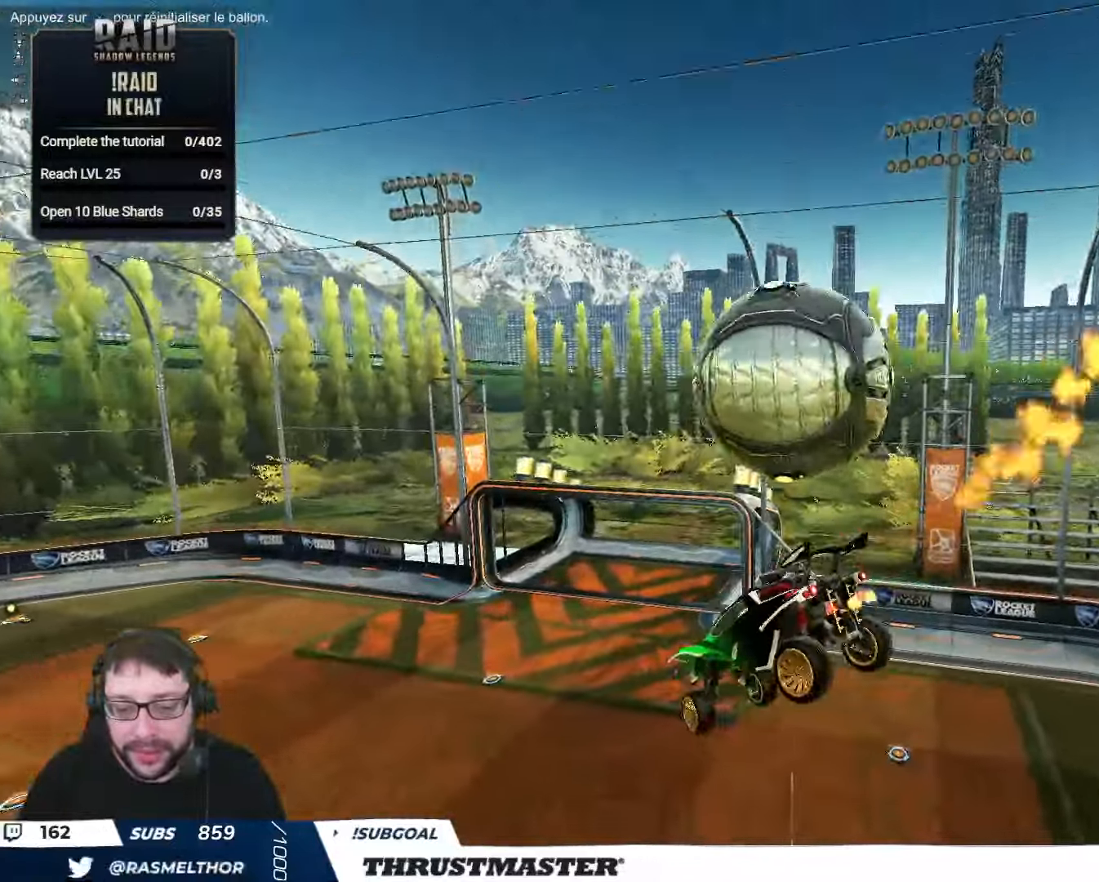
{"buttons": ["A", "L2", "R2"], "left_stick": "up-right", "right_stick": "center", "events": [[50, "L2", "down"], [134, "B", "down"], [150, "A", "down"], [284, "A", "up"], [284, "B", "up"], [484, "A", "down"], [484, "left_stick", "up-right"]]}
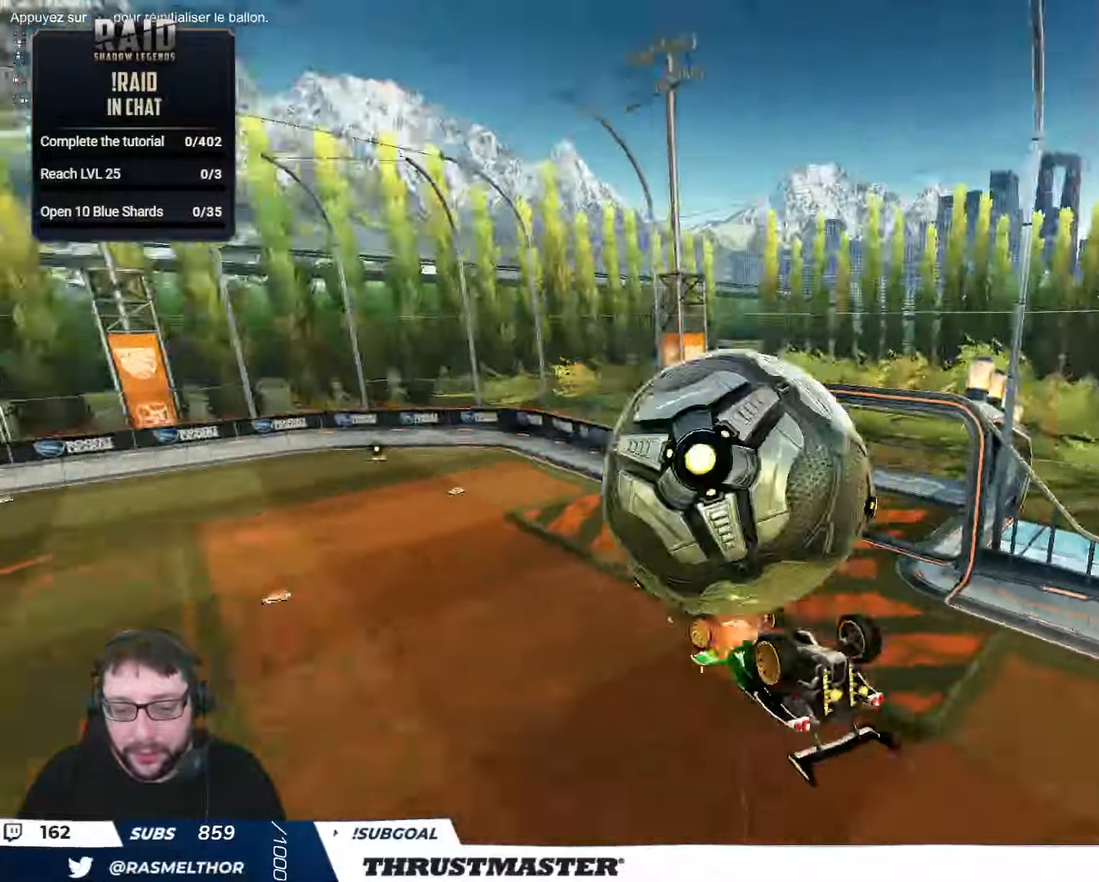
{"buttons": ["L2", "R2"], "left_stick": "right", "right_stick": "center", "events": [[134, "A", "up"], [200, "A", "down"], [267, "A", "up"], [384, "B", "down"], [400, "left_stick", "down-right"], [467, "left_stick", "right"], [484, "B", "up"]]}
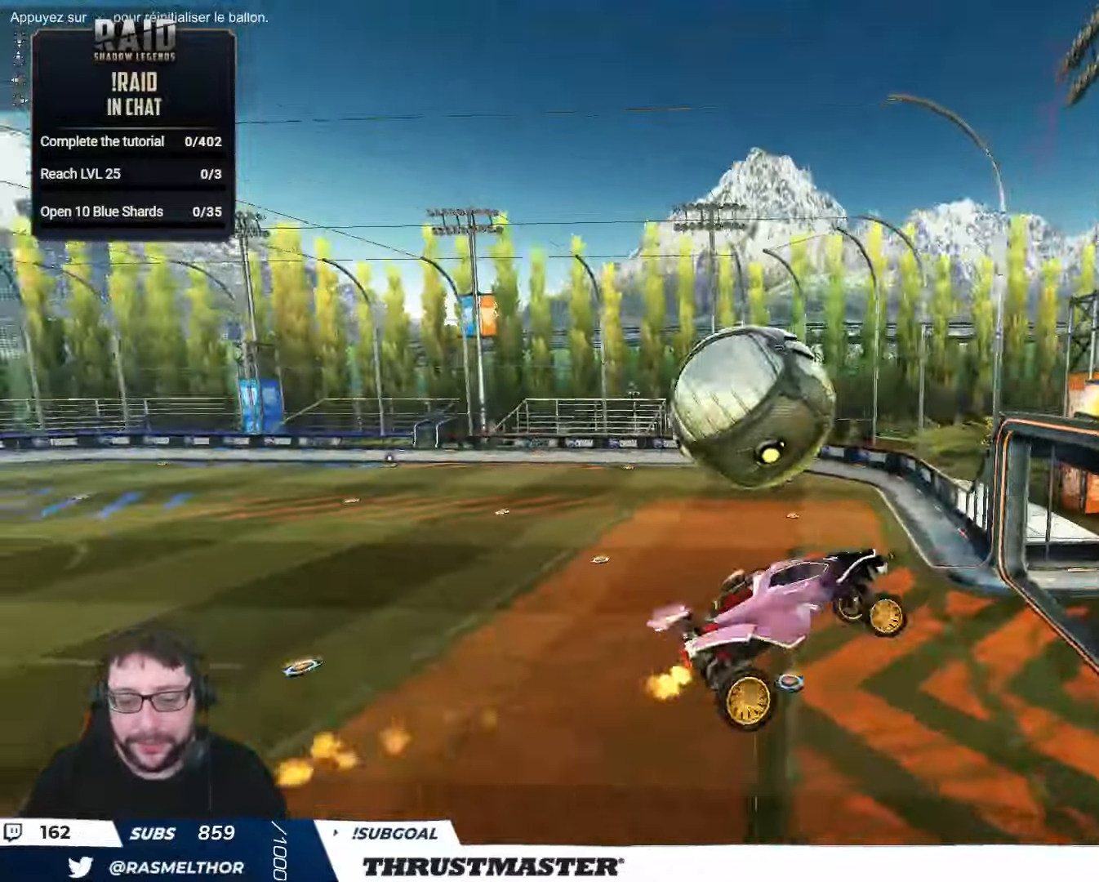
{"buttons": ["L2", "R2"], "left_stick": "down-right", "right_stick": "center", "events": [[234, "Y", "down"], [300, "Y", "up"], [334, "left_stick", "down-right"], [367, "R2", "up"], [500, "R2", "down"]]}
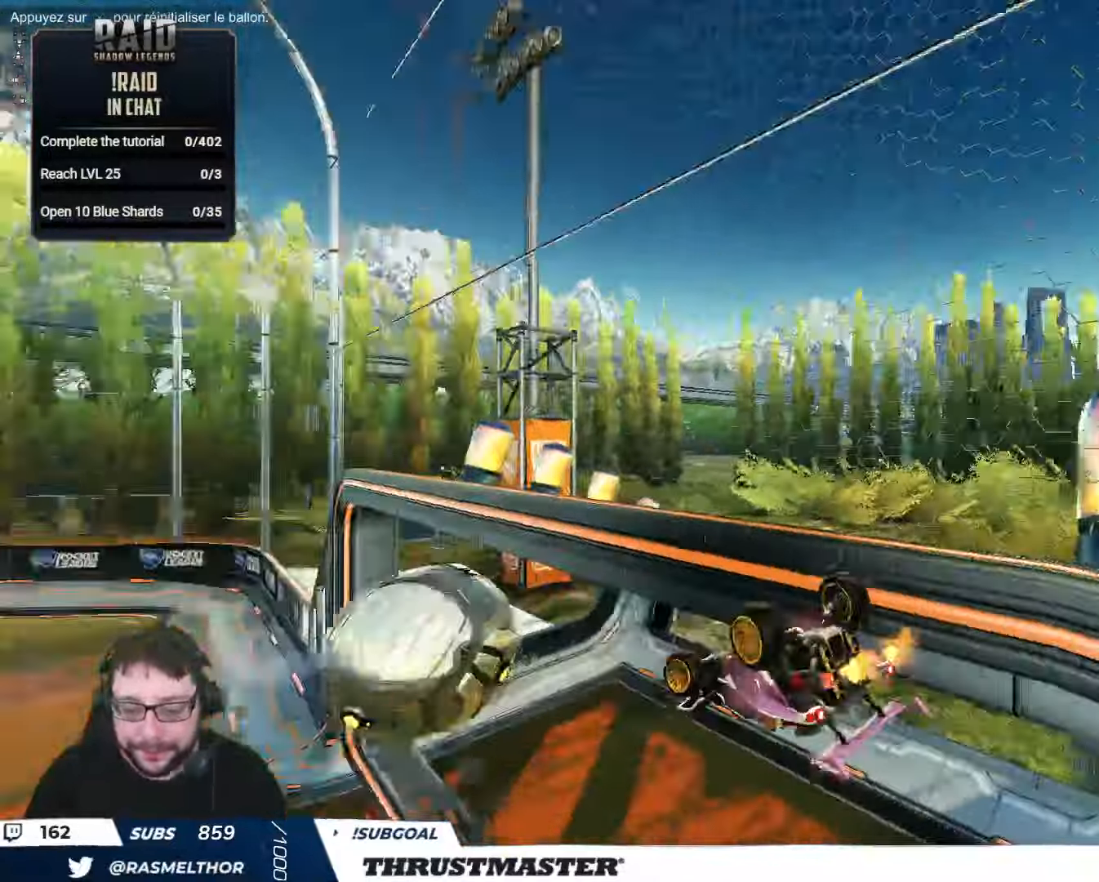
{"buttons": ["L2"], "left_stick": "right", "right_stick": "center", "events": [[34, "Y", "down"], [100, "Y", "up"], [117, "left_stick", "right"], [200, "R2", "up"]]}
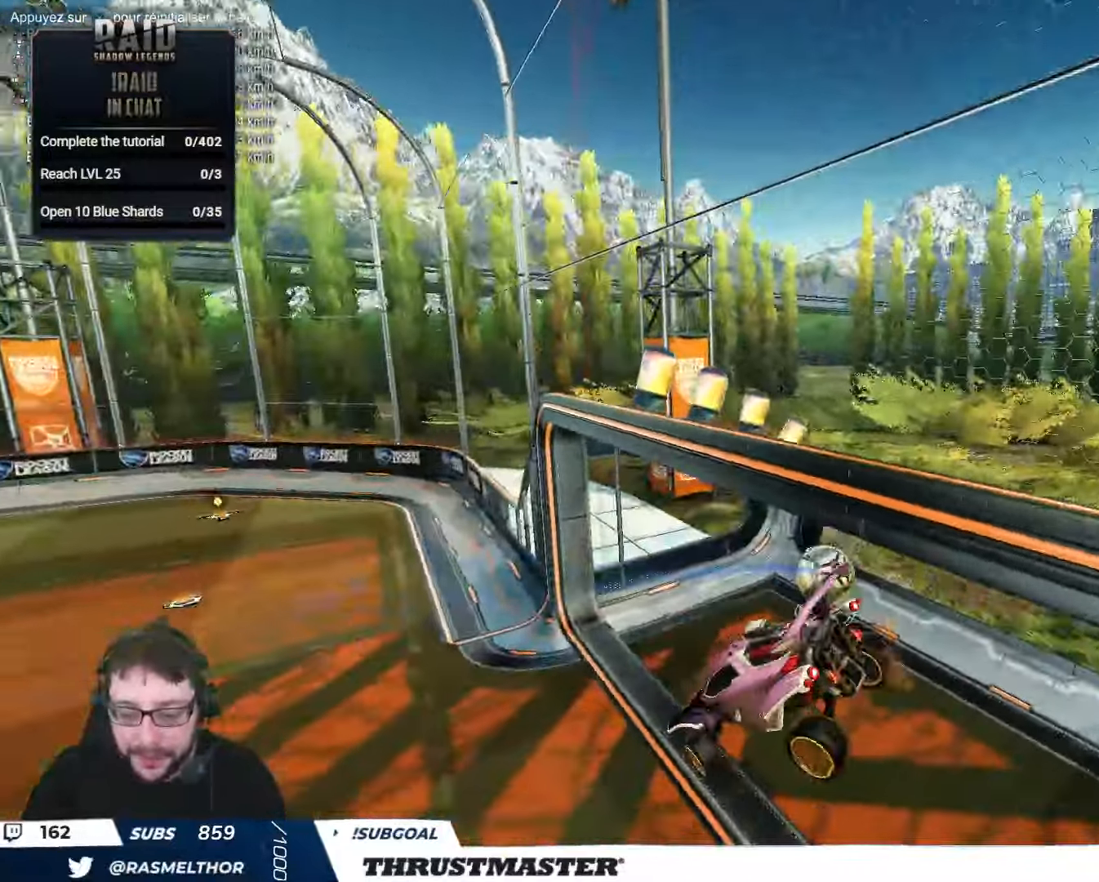
{"buttons": [], "left_stick": "center", "right_stick": "center", "events": [[17, "L2", "up"], [184, "left_stick", "down"], [200, "L2", "down"], [250, "left_stick", "left"], [300, "left_stick", "center"], [334, "L2", "up"]]}
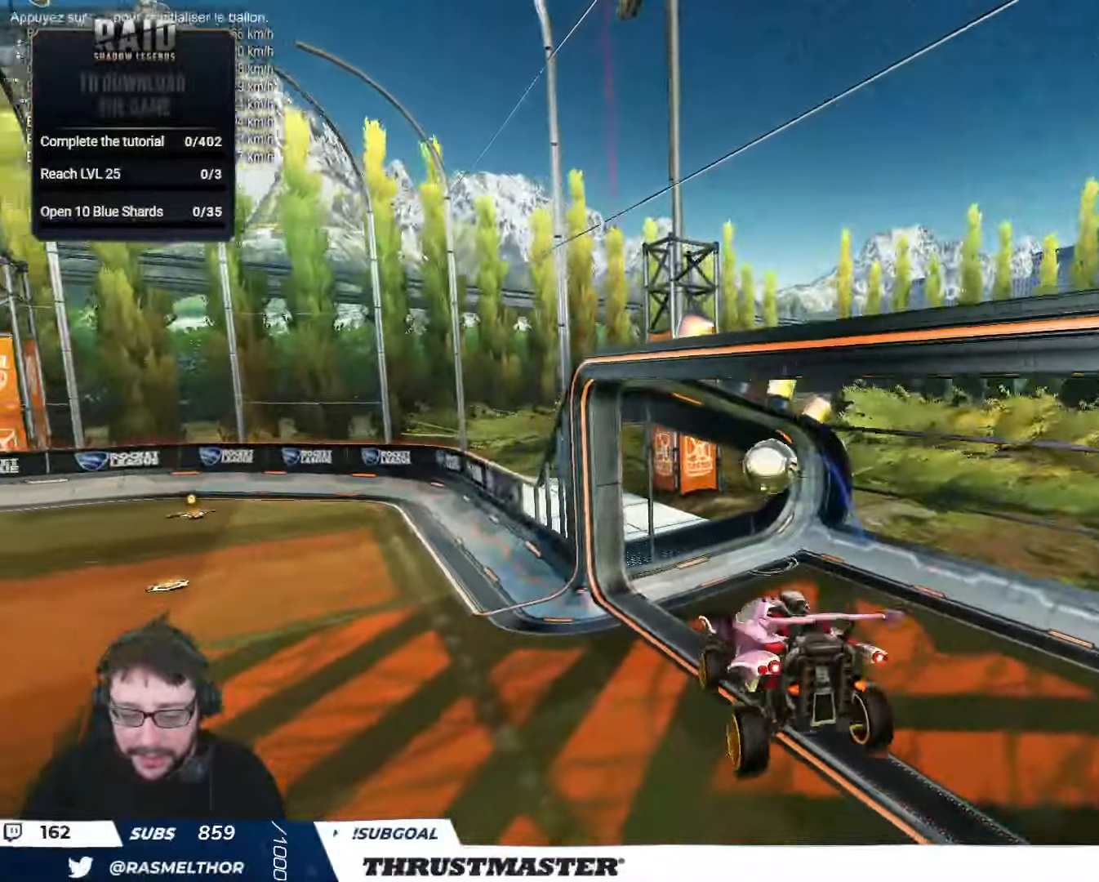
{"buttons": ["R2"], "left_stick": "center", "right_stick": "center", "events": [[116, "R2", "down"]]}
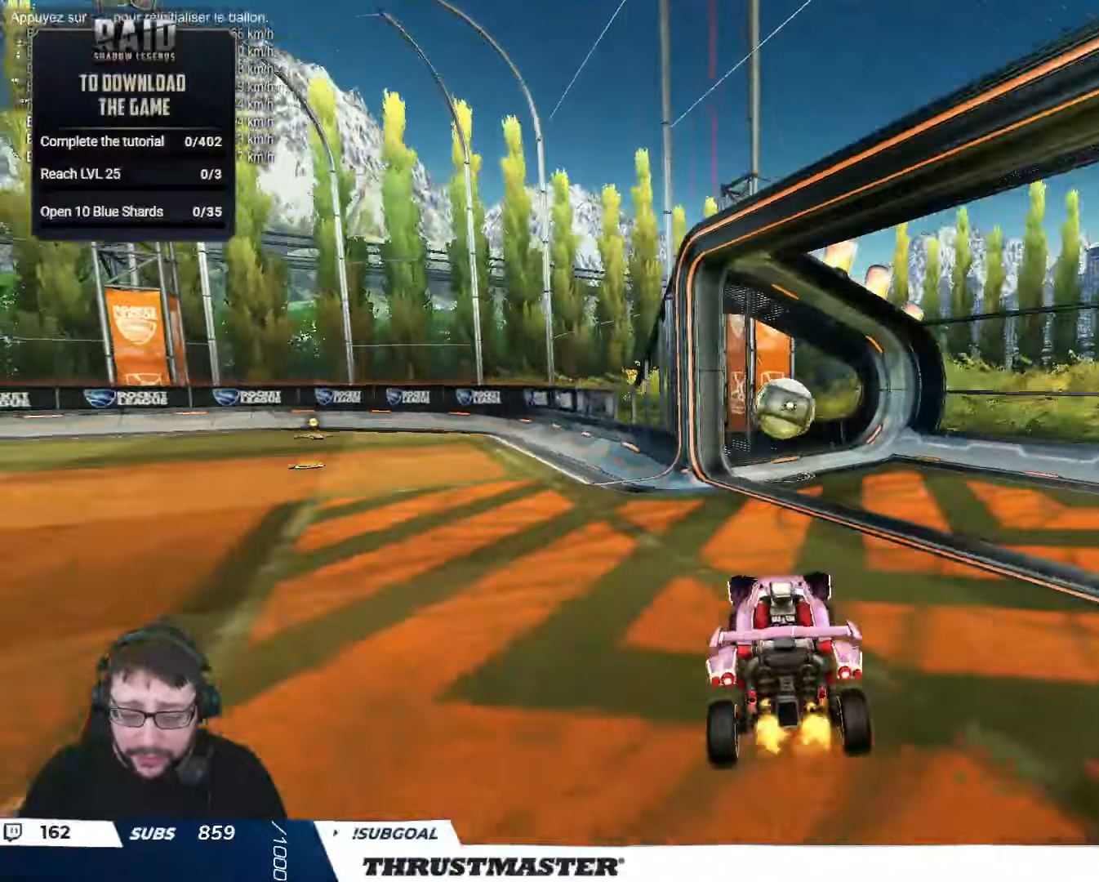
{"buttons": ["R2"], "left_stick": "center", "right_stick": "center", "events": [[100, "left_stick", "right"], [150, "B", "down"], [466, "B", "up"], [500, "left_stick", "center"]]}
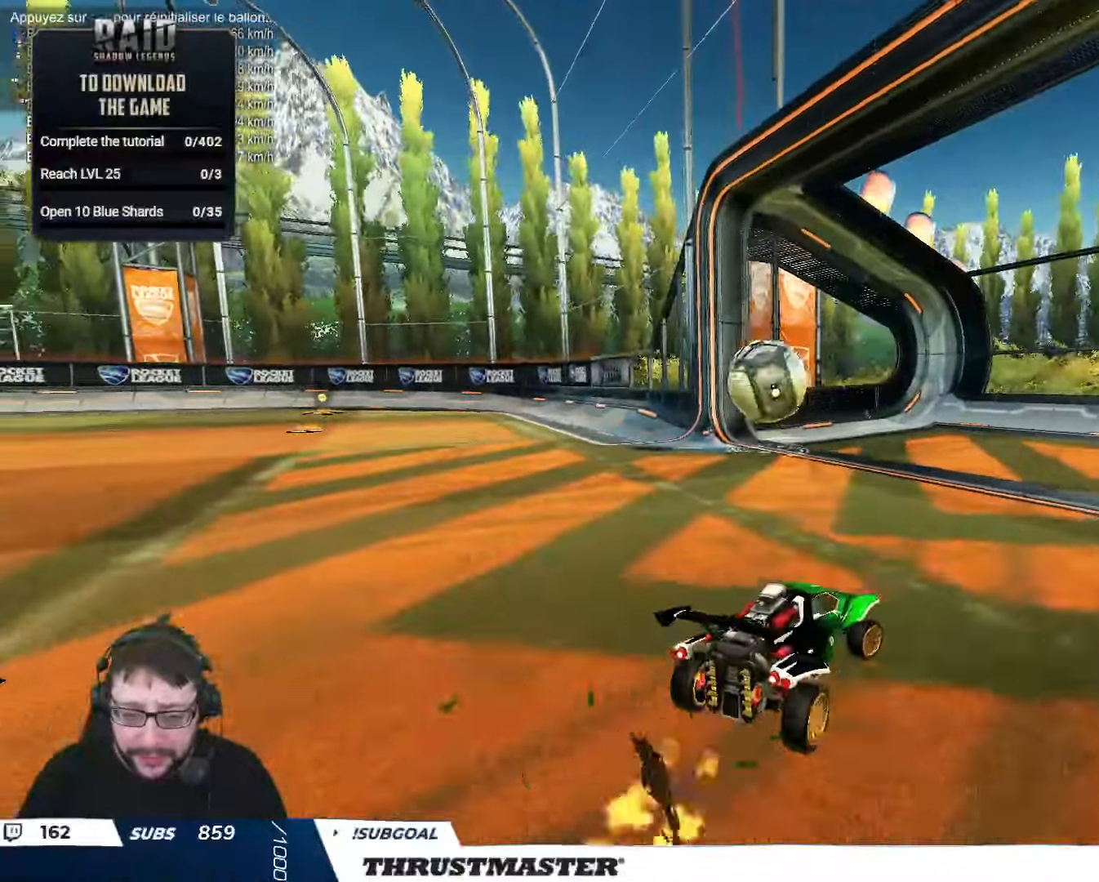
{"buttons": ["R2"], "left_stick": "left", "right_stick": "center", "events": [[16, "B", "down"], [33, "Y", "down"], [50, "left_stick", "left"], [116, "B", "up"], [116, "L2", "down"], [133, "Y", "up"], [233, "L2", "up"]]}
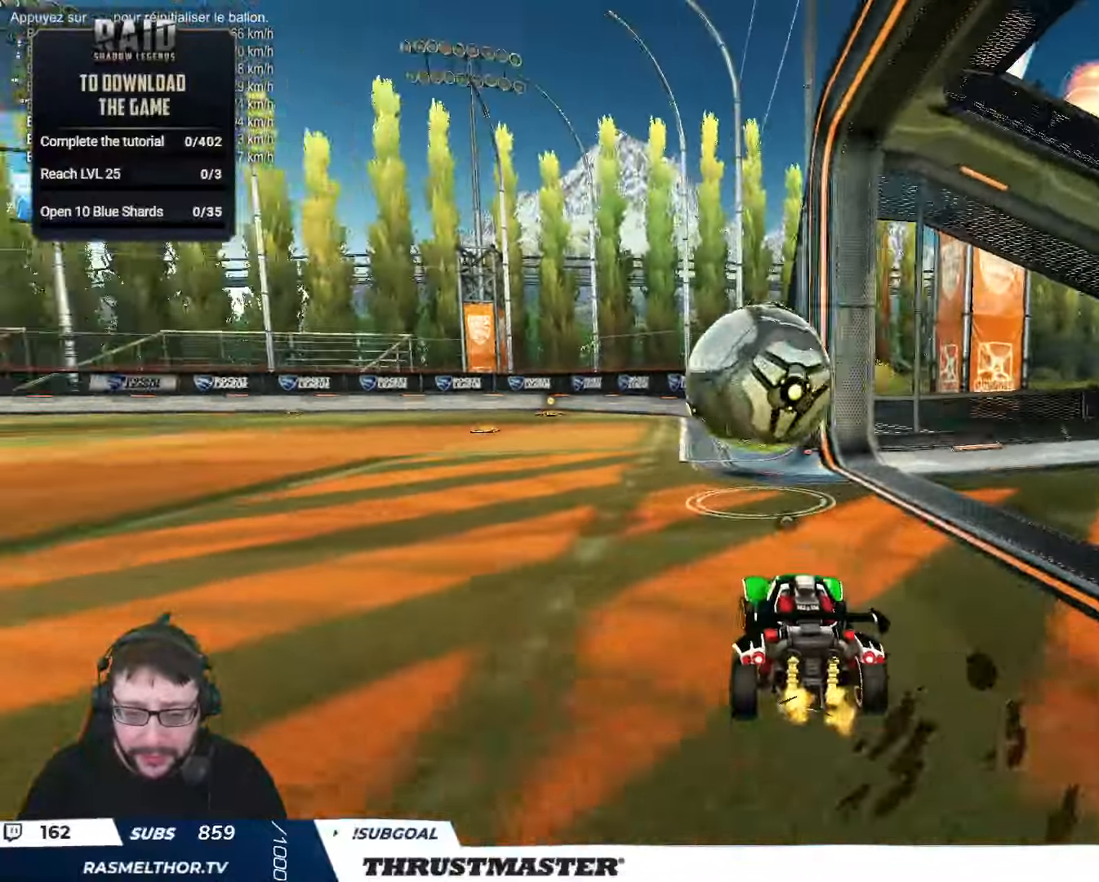
{"buttons": ["A", "B", "R2"], "left_stick": "down-right", "right_stick": "center", "events": [[16, "B", "down"], [50, "left_stick", "center"], [233, "B", "up"], [300, "left_stick", "left"], [366, "A", "down"], [366, "B", "down"], [450, "left_stick", "down-right"]]}
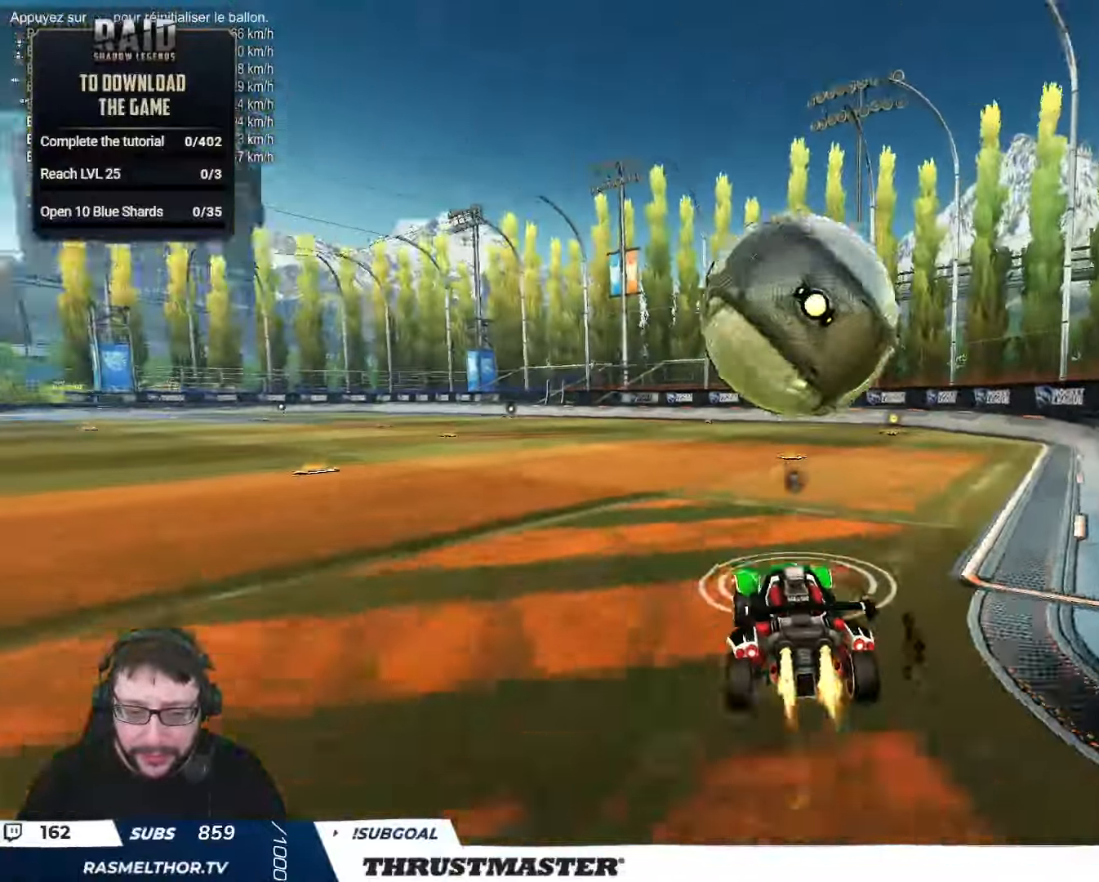
{"buttons": [], "left_stick": "center", "right_stick": "center", "events": [[33, "L2", "down"], [266, "left_stick", "right"], [316, "A", "up"], [350, "B", "up"], [416, "L2", "up"], [416, "left_stick", "center"], [450, "R2", "up"]]}
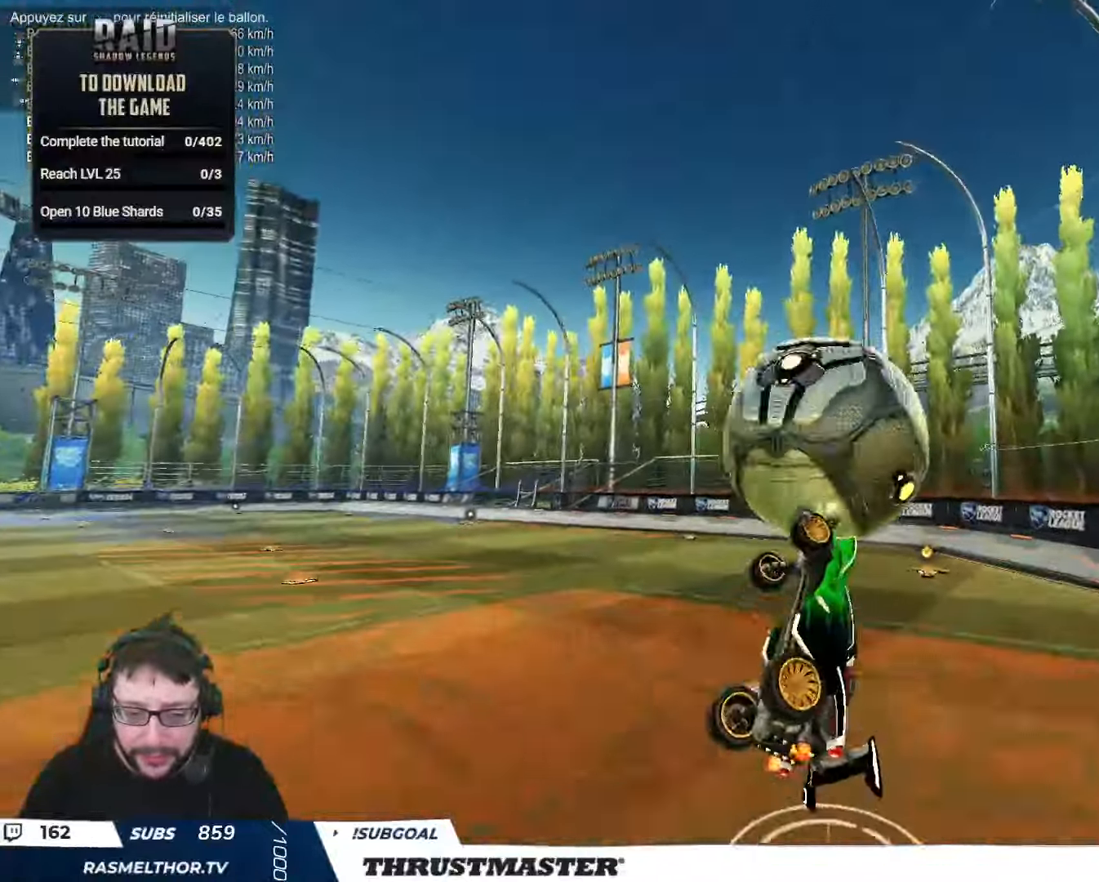
{"buttons": ["B", "L2", "R2"], "left_stick": "right", "right_stick": "center", "events": [[16, "R2", "down"], [66, "A", "down"], [83, "left_stick", "down-right"], [116, "A", "up"], [166, "L2", "down"], [316, "B", "down"], [333, "left_stick", "right"]]}
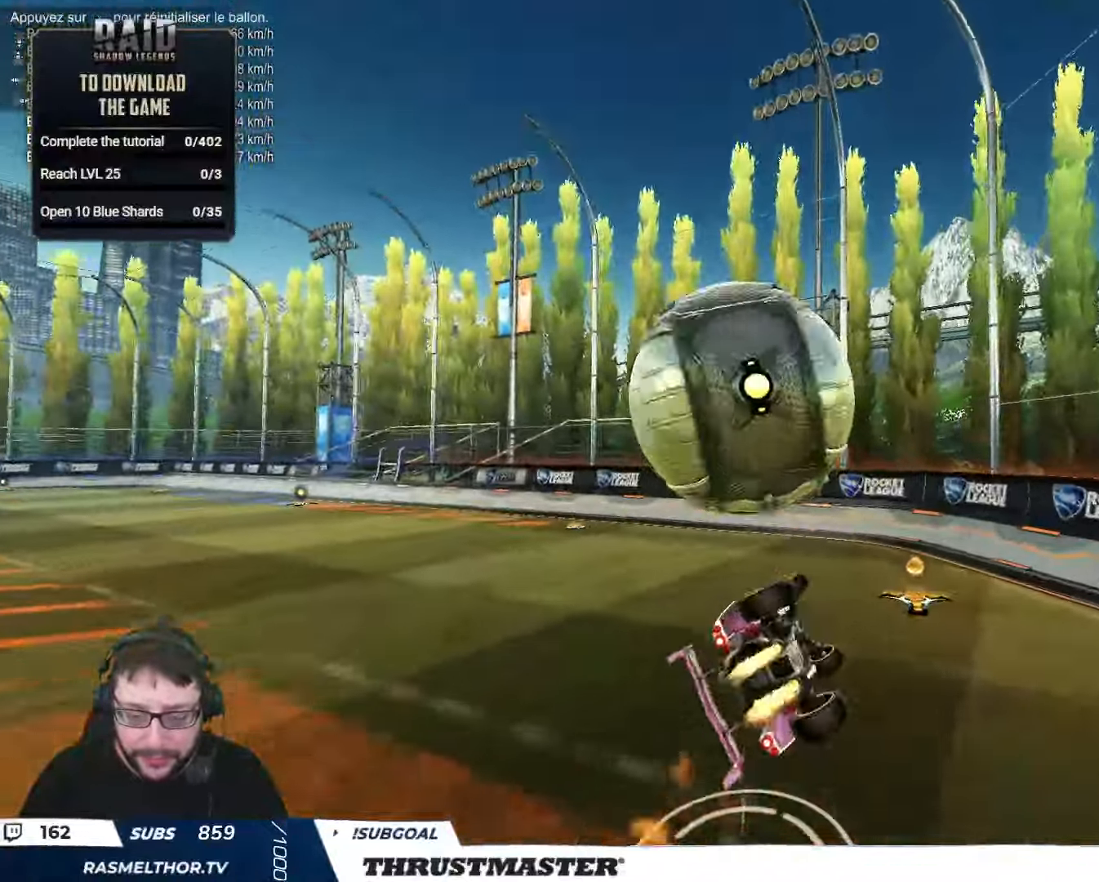
{"buttons": [], "left_stick": "right", "right_stick": "center", "events": [[216, "left_stick", "down"], [233, "B", "up"], [233, "L2", "up"], [283, "left_stick", "center"], [366, "left_stick", "right"], [500, "R2", "up"]]}
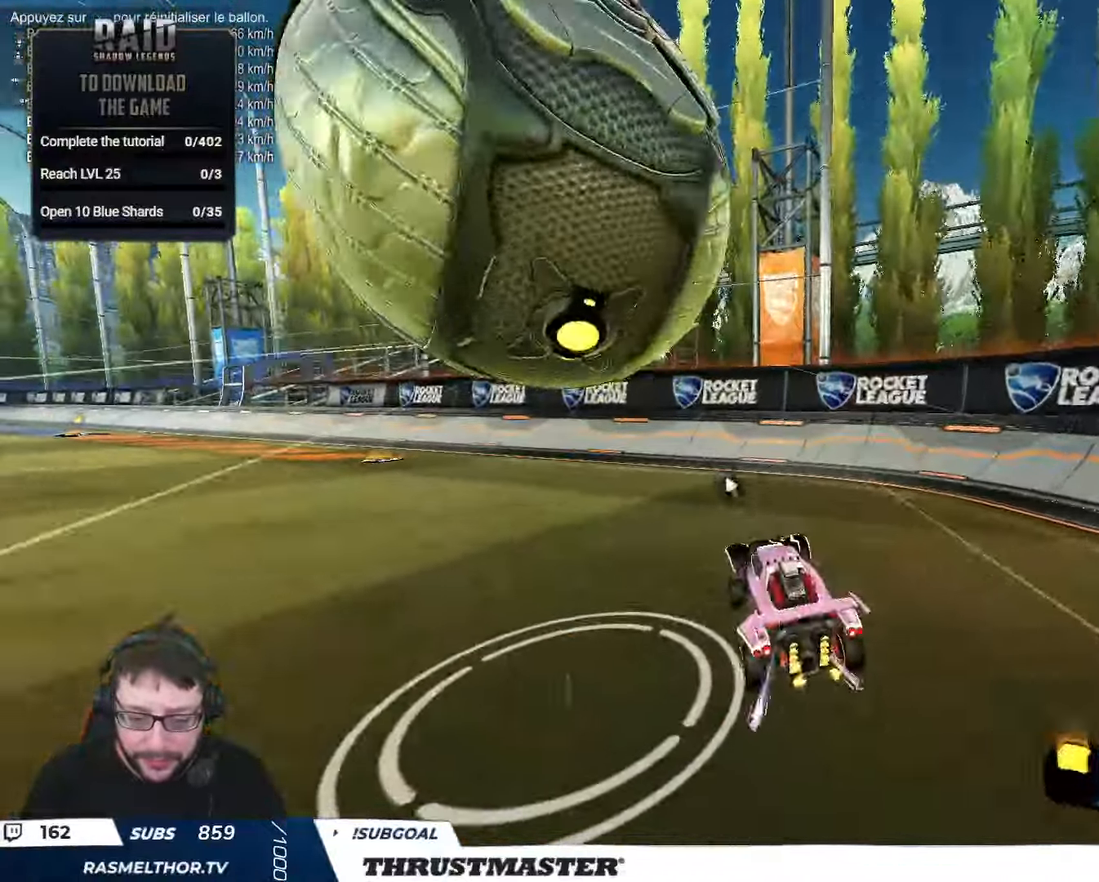
{"buttons": ["B", "R2"], "left_stick": "up-left", "right_stick": "center", "events": [[16, "left_stick", "down"], [166, "left_stick", "center"], [183, "R2", "down"], [216, "left_stick", "left"], [433, "left_stick", "up-left"], [500, "B", "down"]]}
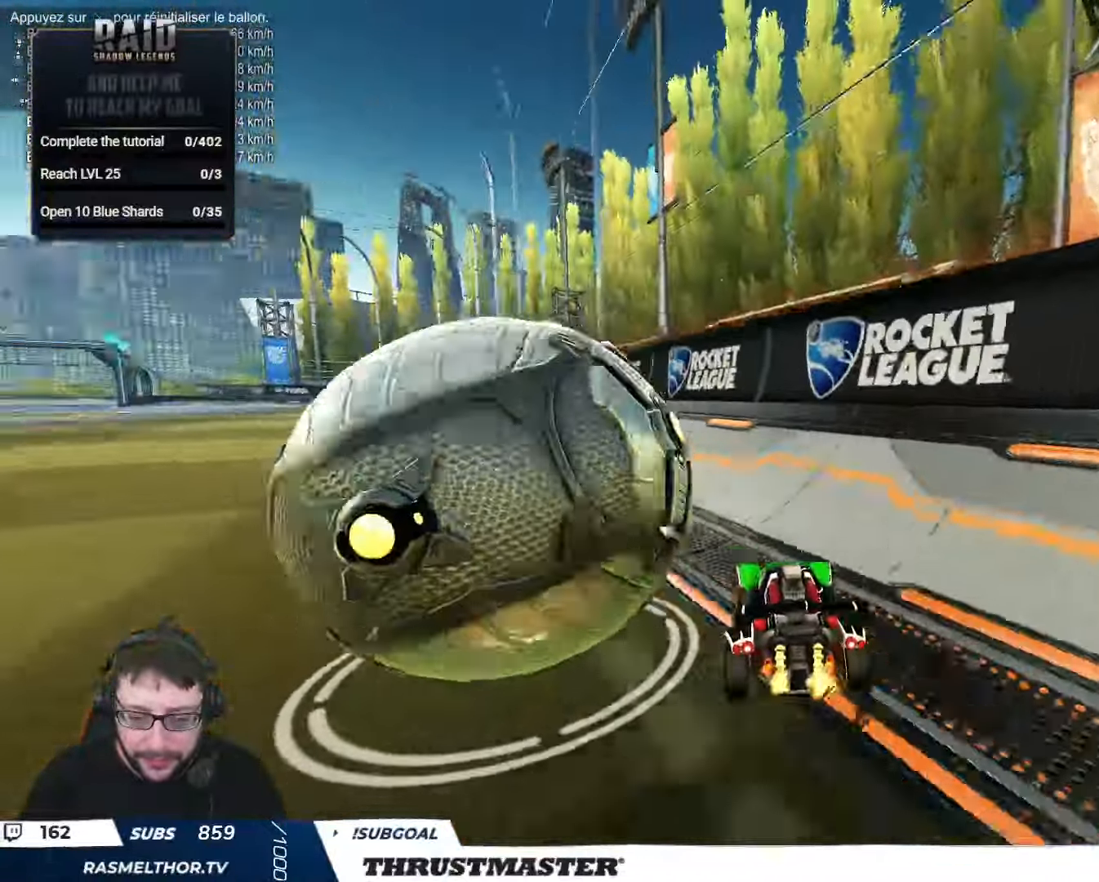
{"buttons": ["A", "R2"], "left_stick": "down-right", "right_stick": "center", "events": [[233, "left_stick", "right"], [316, "left_stick", "center"], [333, "B", "up"], [383, "left_stick", "down-right"], [433, "A", "down"]]}
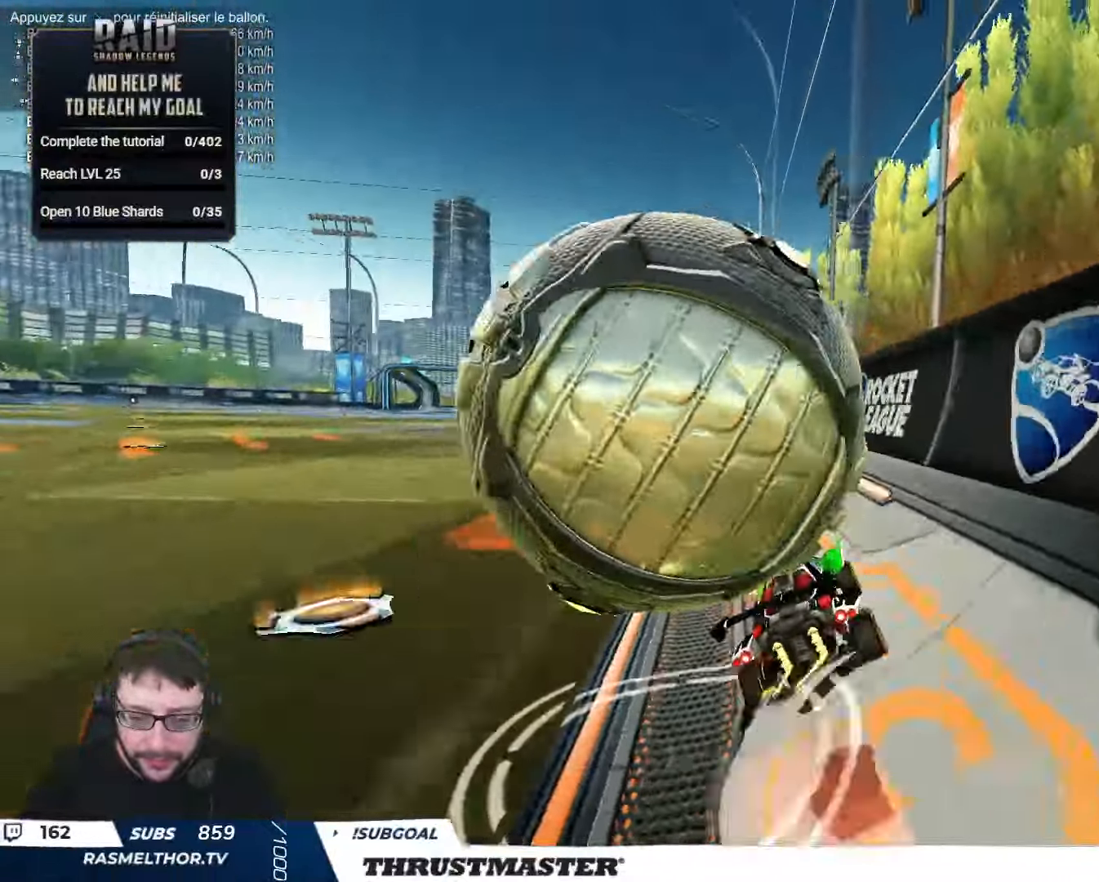
{"buttons": ["B", "L2", "R2"], "left_stick": "up-left", "right_stick": "center", "events": [[33, "A", "up"], [83, "A", "down"], [83, "L2", "down"], [100, "left_stick", "down-left"], [166, "A", "up"], [283, "left_stick", "left"], [400, "B", "down"], [400, "left_stick", "up-left"]]}
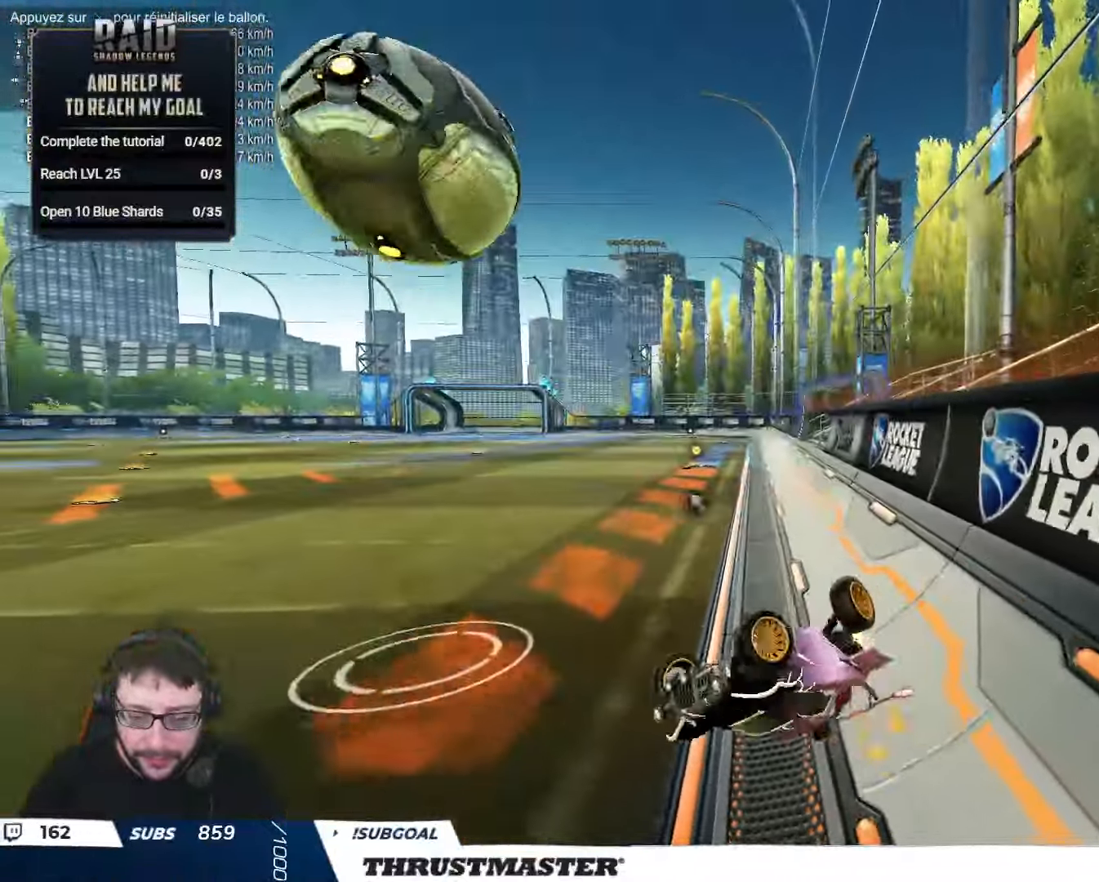
{"buttons": ["B", "R2"], "left_stick": "down-left", "right_stick": "center", "events": [[100, "B", "up"], [167, "L2", "up"], [217, "left_stick", "down-left"], [483, "B", "down"]]}
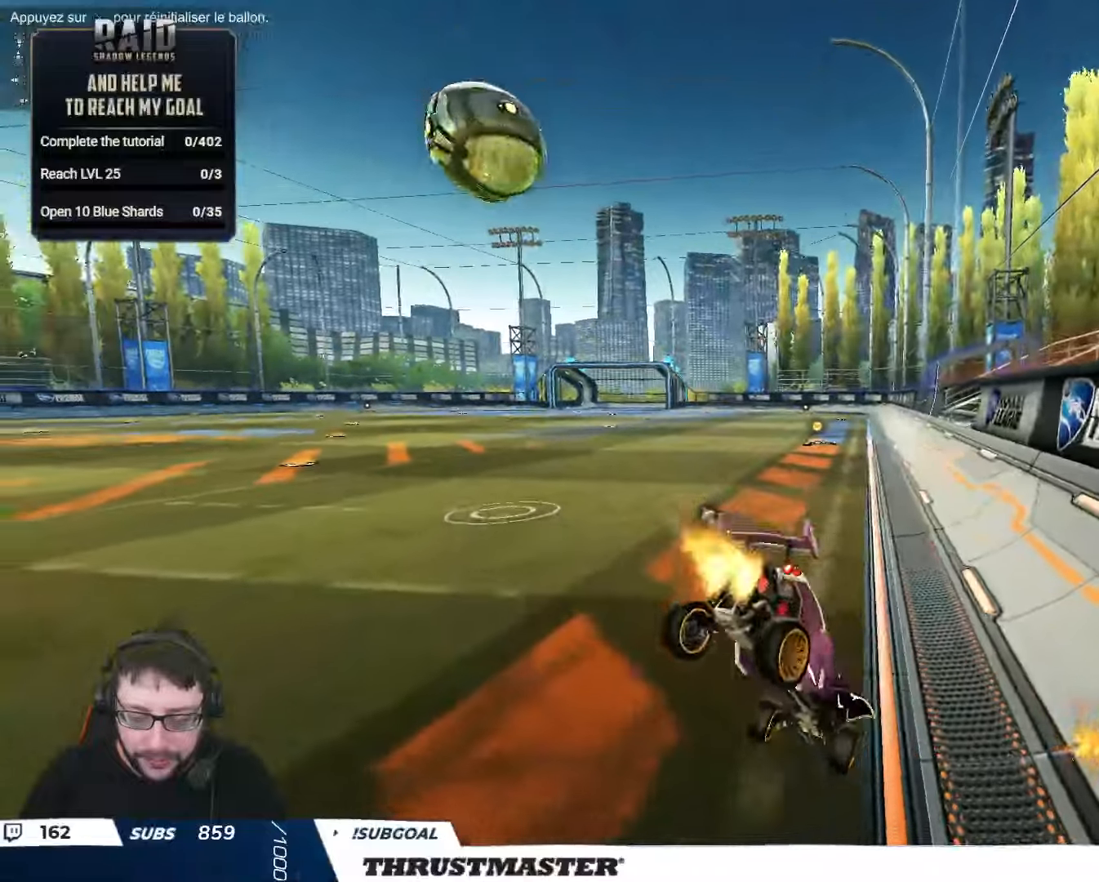
{"buttons": ["A", "B", "L2", "R2"], "left_stick": "down-right", "right_stick": "center", "events": [[50, "left_stick", "left"], [317, "left_stick", "right"], [333, "A", "down"], [333, "R2", "up"], [367, "L2", "down"], [367, "left_stick", "up-left"], [500, "R2", "down"], [500, "left_stick", "down-right"]]}
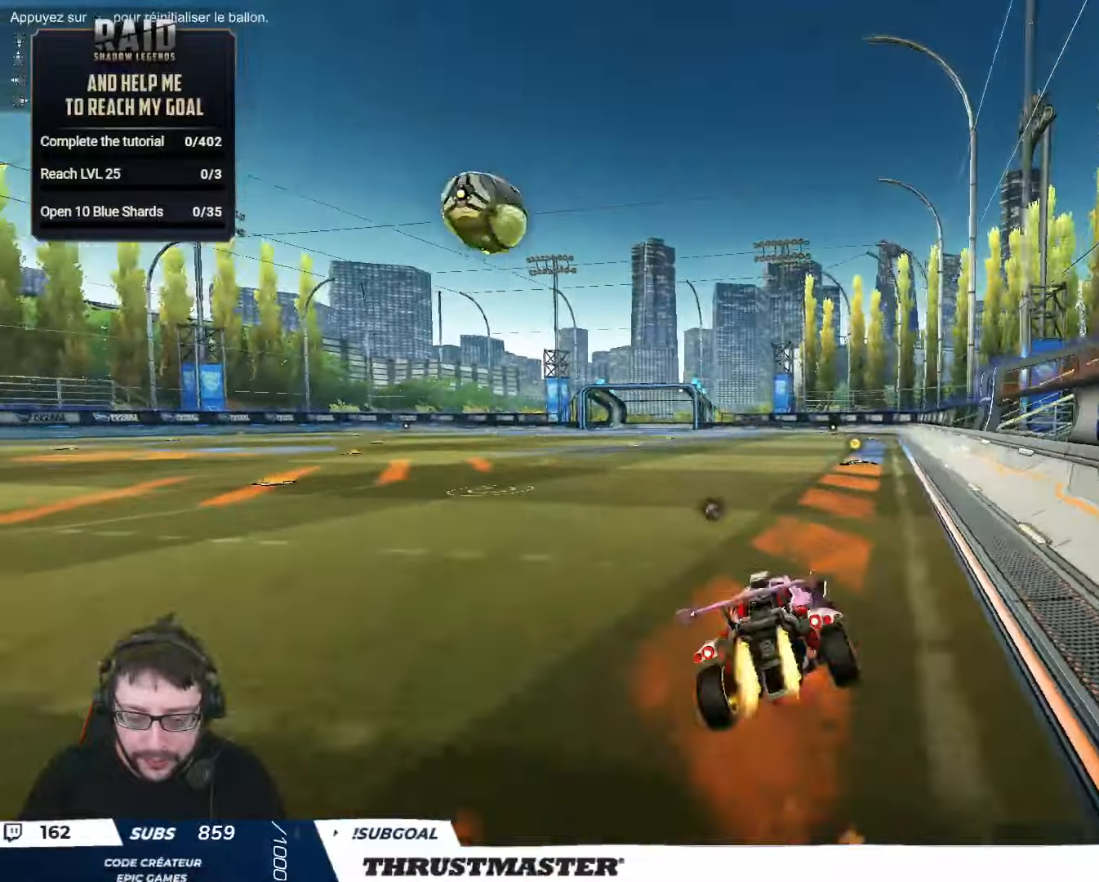
{"buttons": ["B", "Y", "L2", "R2"], "left_stick": "down-left", "right_stick": "center", "events": [[17, "L2", "up"], [67, "A", "up"], [100, "left_stick", "down"], [150, "Y", "down"], [250, "L2", "down"], [267, "left_stick", "down-left"], [317, "Y", "up"], [400, "Y", "down"]]}
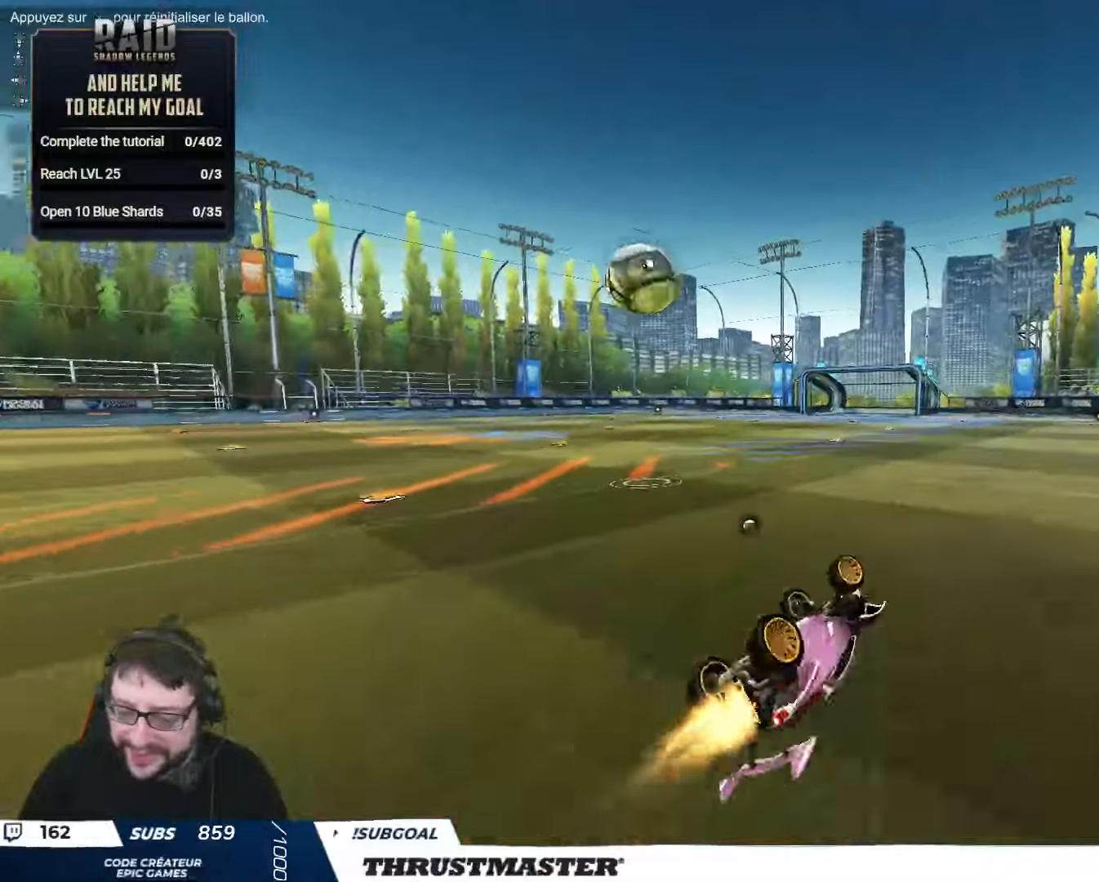
{"buttons": ["R2"], "left_stick": "center", "right_stick": "center", "events": [[33, "Y", "up"], [100, "Y", "down"], [200, "B", "up"], [217, "L2", "up"], [217, "Y", "up"], [250, "left_stick", "center"]]}
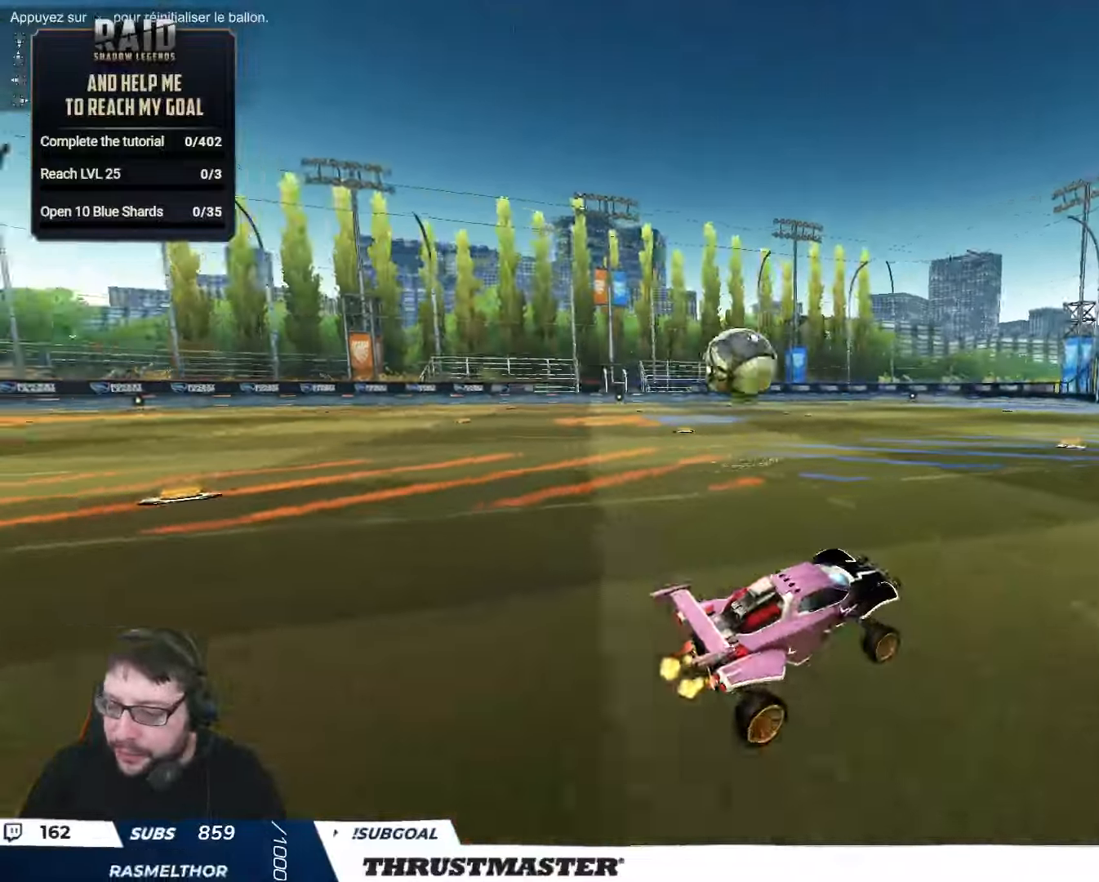
{"buttons": ["B", "R2"], "left_stick": "center", "right_stick": "center", "events": [[100, "left_stick", "right"], [367, "left_stick", "left"], [450, "left_stick", "center"], [483, "B", "down"]]}
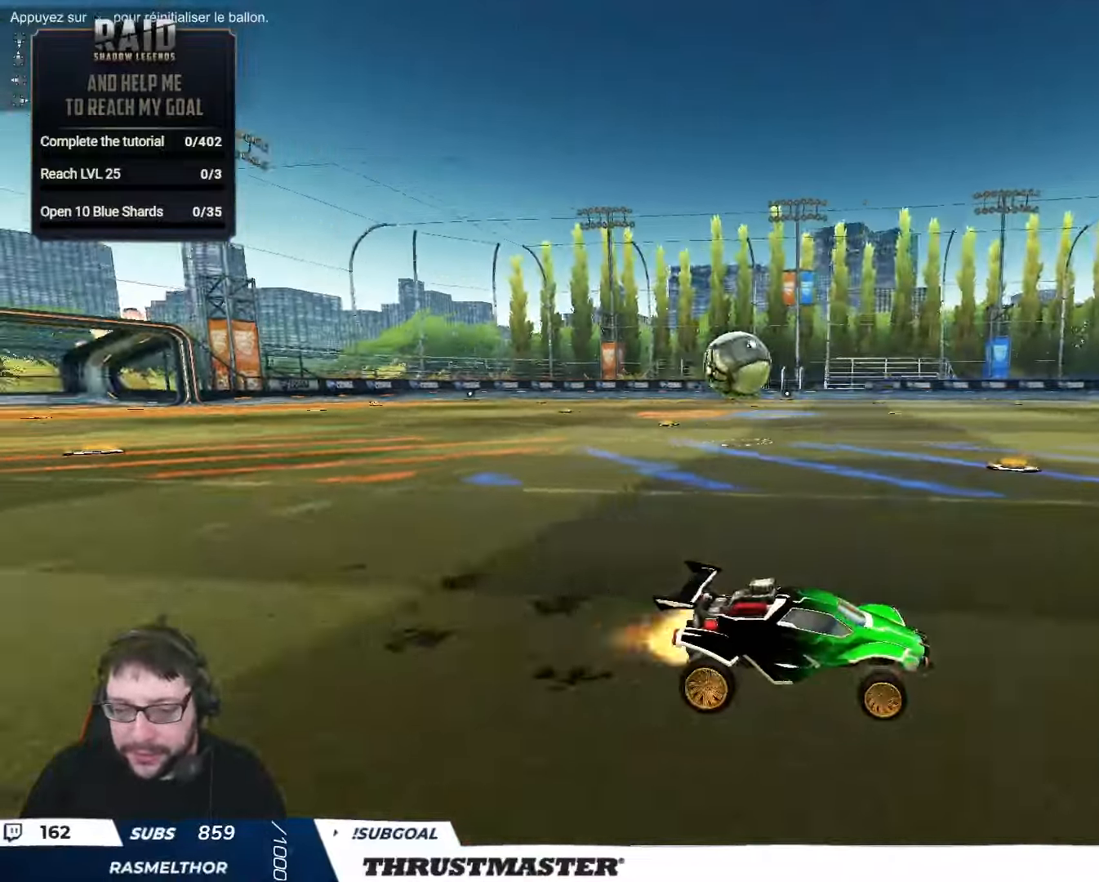
{"buttons": [], "left_stick": "up-left", "right_stick": "center", "events": [[67, "B", "up"], [250, "L2", "down"], [267, "R2", "up"], [300, "left_stick", "up-left"], [400, "L2", "up"]]}
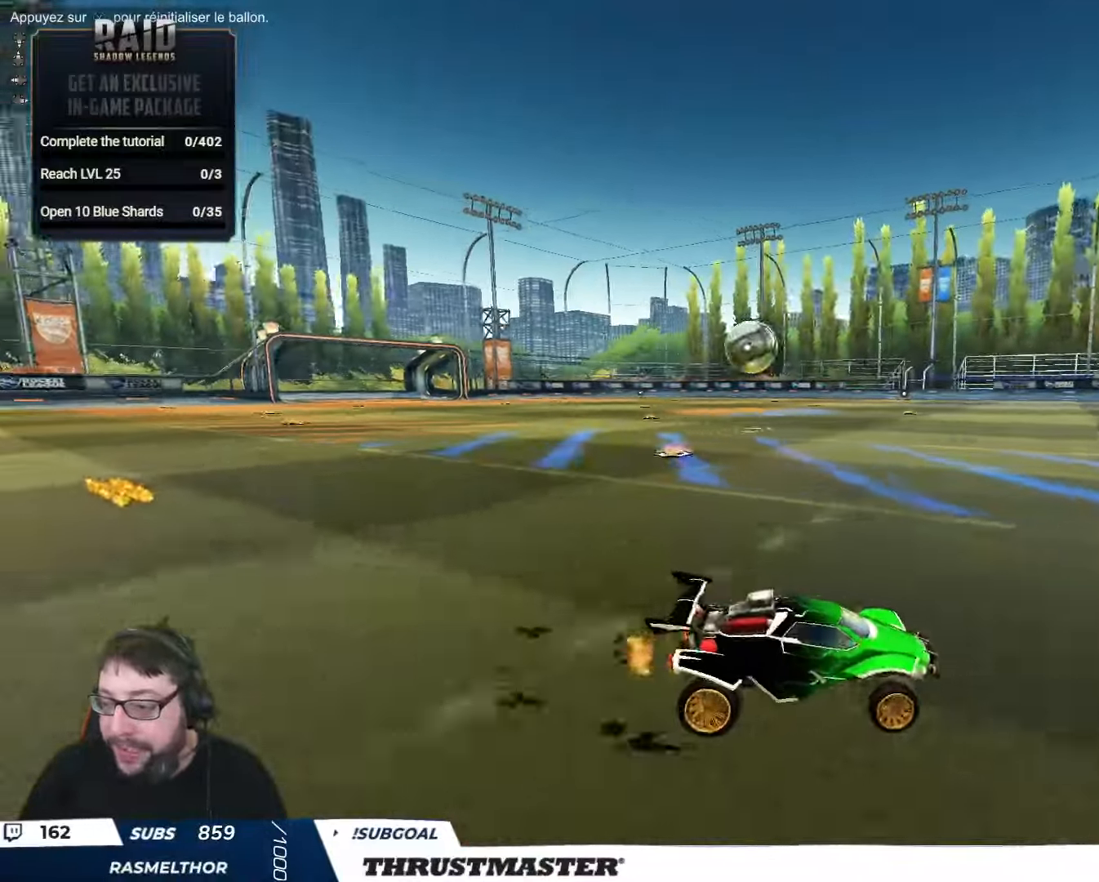
{"buttons": ["R2"], "left_stick": "up-left", "right_stick": "center", "events": [[183, "R2", "down"]]}
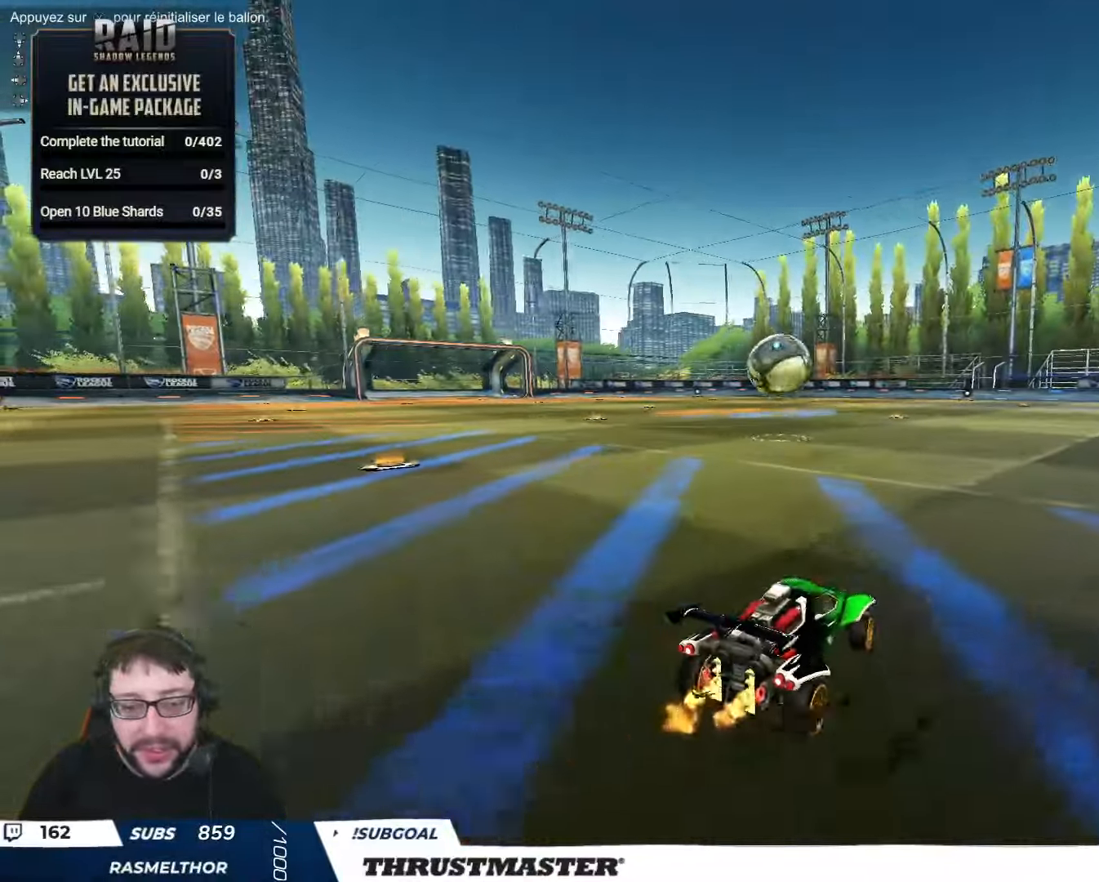
{"buttons": ["L2", "R2"], "left_stick": "right", "right_stick": "center", "events": [[33, "R2", "up"], [50, "left_stick", "center"], [100, "R2", "down"], [167, "A", "down"], [167, "B", "down"], [200, "left_stick", "down"], [300, "left_stick", "center"], [317, "A", "up"], [333, "B", "up"], [400, "left_stick", "right"], [433, "L2", "down"]]}
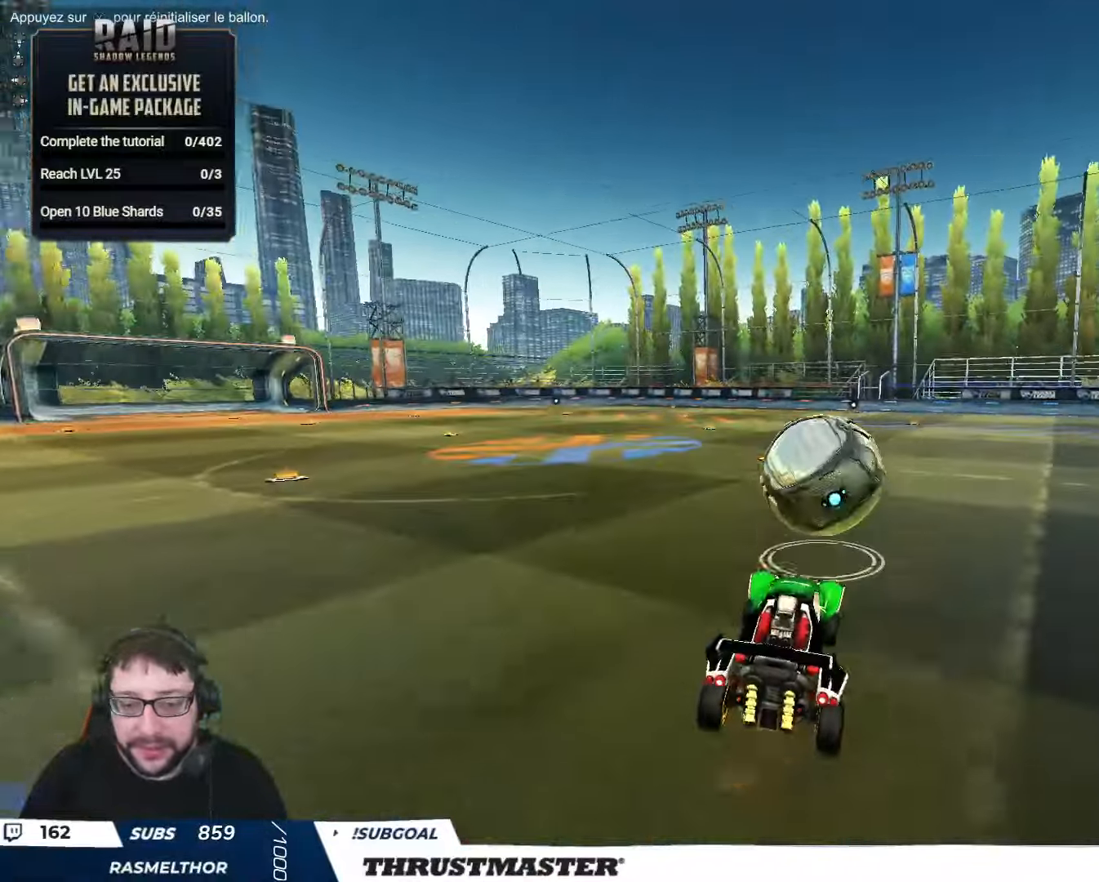
{"buttons": ["B", "Y", "L2", "R2"], "left_stick": "right", "right_stick": "center", "events": [[17, "A", "down"], [17, "B", "down"], [83, "left_stick", "down-right"], [100, "A", "up"], [117, "B", "up"], [200, "left_stick", "right"], [250, "B", "down"], [267, "Y", "down"], [383, "Y", "up"], [467, "Y", "down"]]}
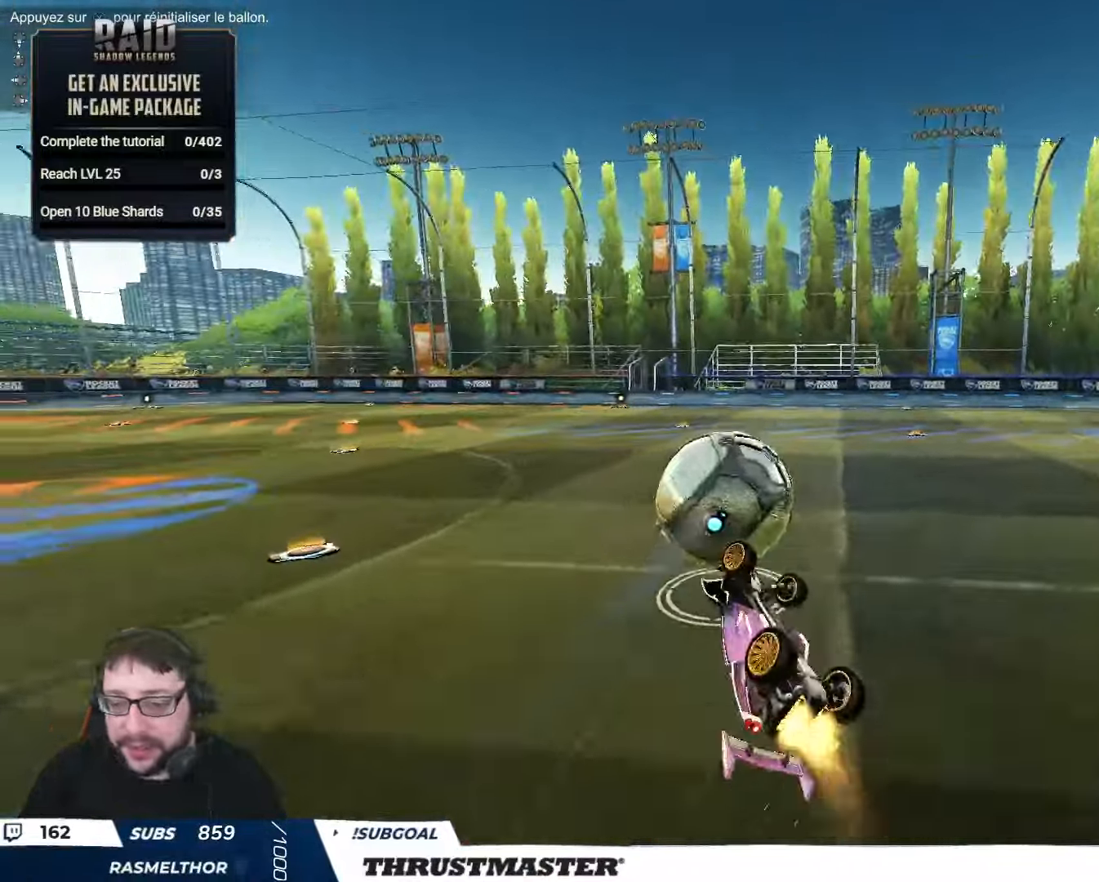
{"buttons": ["R2"], "left_stick": "center", "right_stick": "center", "events": [[100, "Y", "up"], [117, "L2", "up"], [167, "left_stick", "center"], [200, "Y", "down"], [250, "B", "up"], [267, "Y", "up"]]}
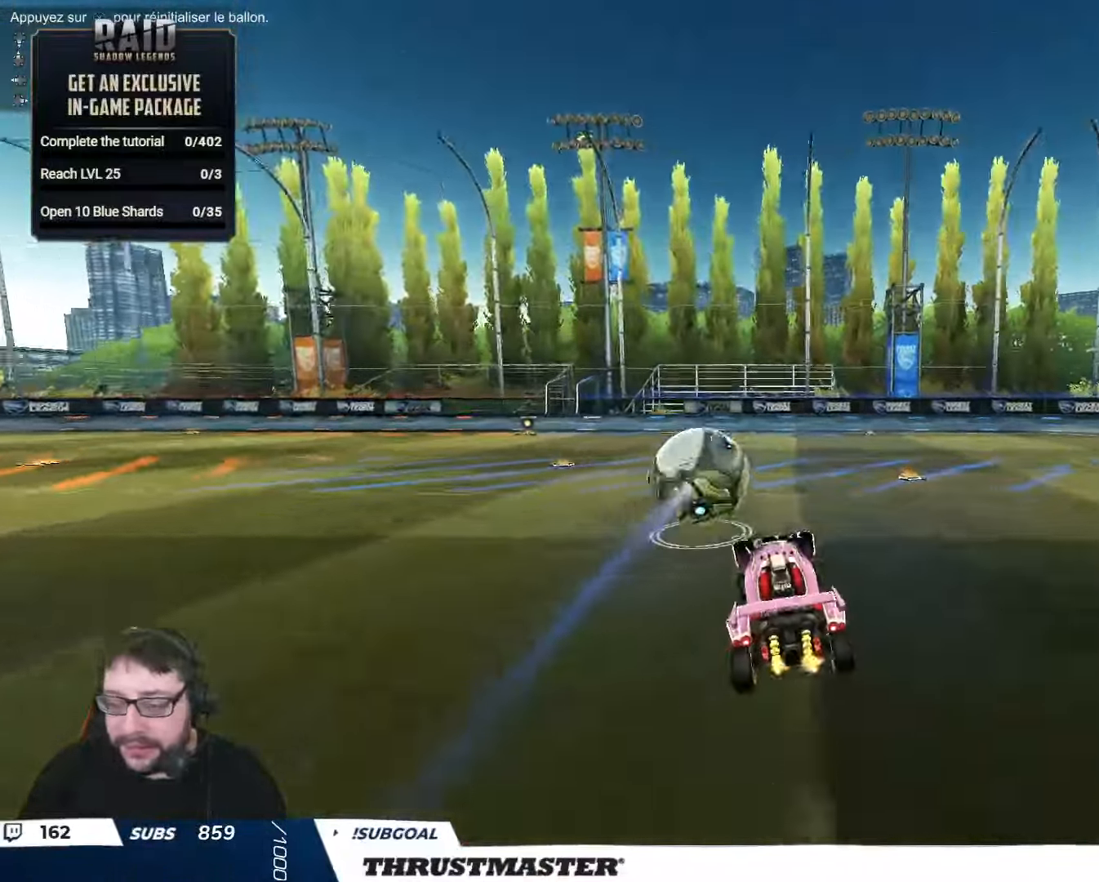
{"buttons": ["A", "R2"], "left_stick": "up", "right_stick": "center", "events": [[50, "left_stick", "right"], [184, "left_stick", "center"], [500, "A", "down"], [500, "left_stick", "up"]]}
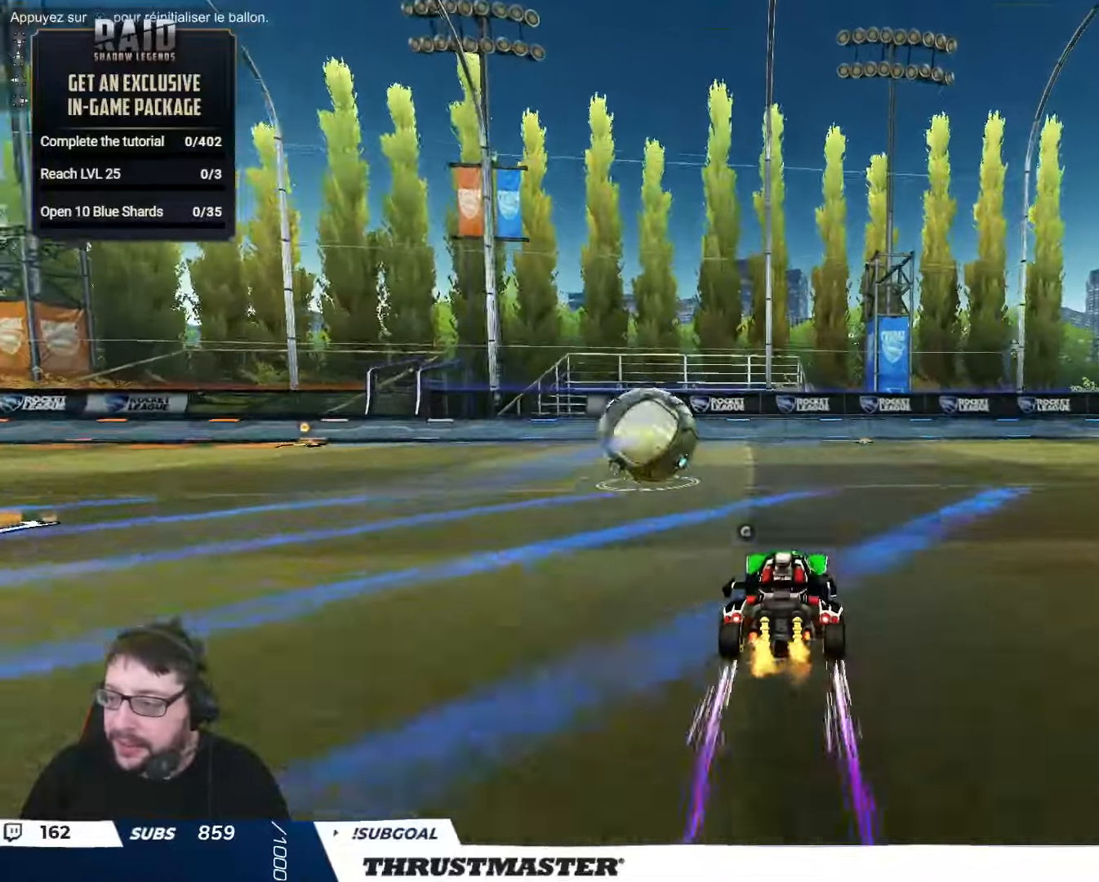
{"buttons": [], "left_stick": "center", "right_stick": "center", "events": [[50, "A", "up"], [134, "A", "down"], [167, "A", "up"], [250, "Y", "down"], [267, "left_stick", "center"], [317, "Y", "up"], [367, "R2", "up"]]}